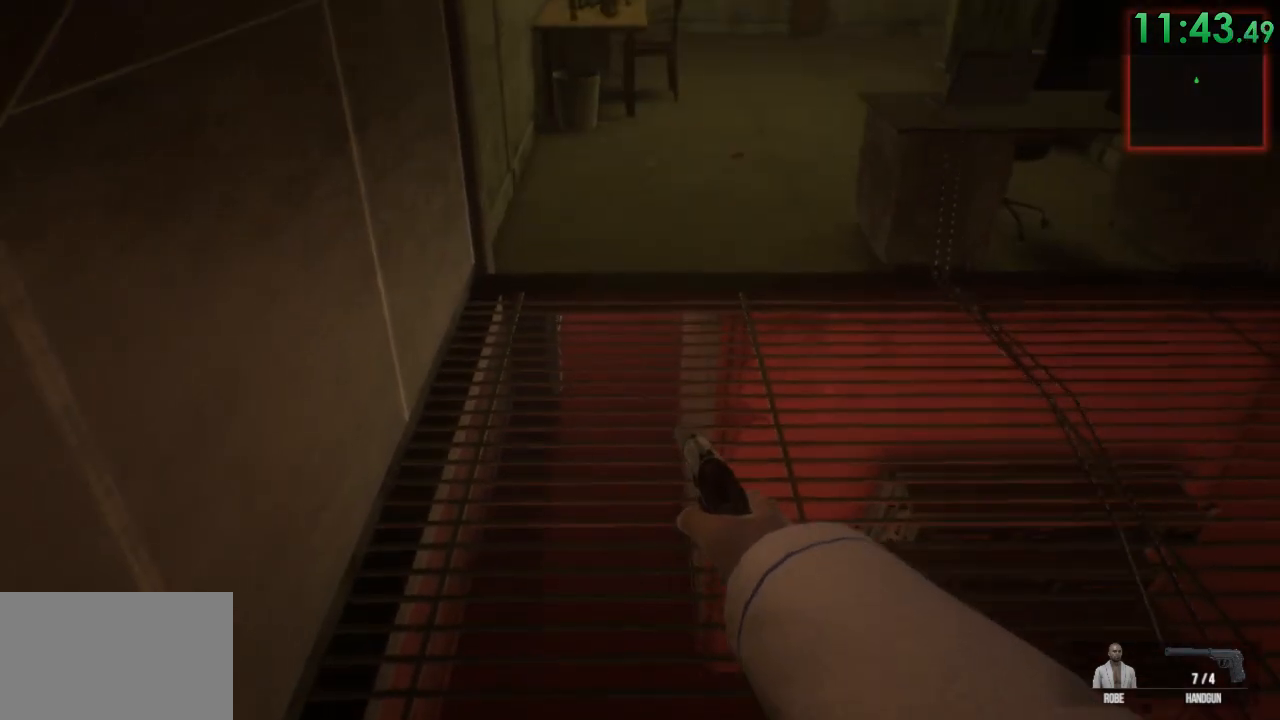
Gameplay with keyboard and mouse; each line is a JSON object with the keys and mouse buttons held at the frame after it. "events" lists presses ("down") and releases ("up") of "1", "2", "3", "4", "5", "a", "alt", "c", "ctrl", "d", "e", "f", "q", "r", "s", "shift", "space", "tab", "v", "w", "x", "z", "mouse_left", "mouse_middle", "mouse_right", "mouse_wheel_up" and "mouse_wheel_down" between this image and that frame as [ms after this image, input, new state], when the widget could be followed in between. "mouse_left", "mouse_middle", "mouse_right", "mouse_wheel_up", "mouse_wheel_down" = the "left", "middle", "right", "wheel_up", "wheel_down" buttons of the "mouse" list. No other keys are recorded. Mouse movement is not recorded.
{"keys": [], "mouse": ["right"], "events": [[67, "s", "up"]]}
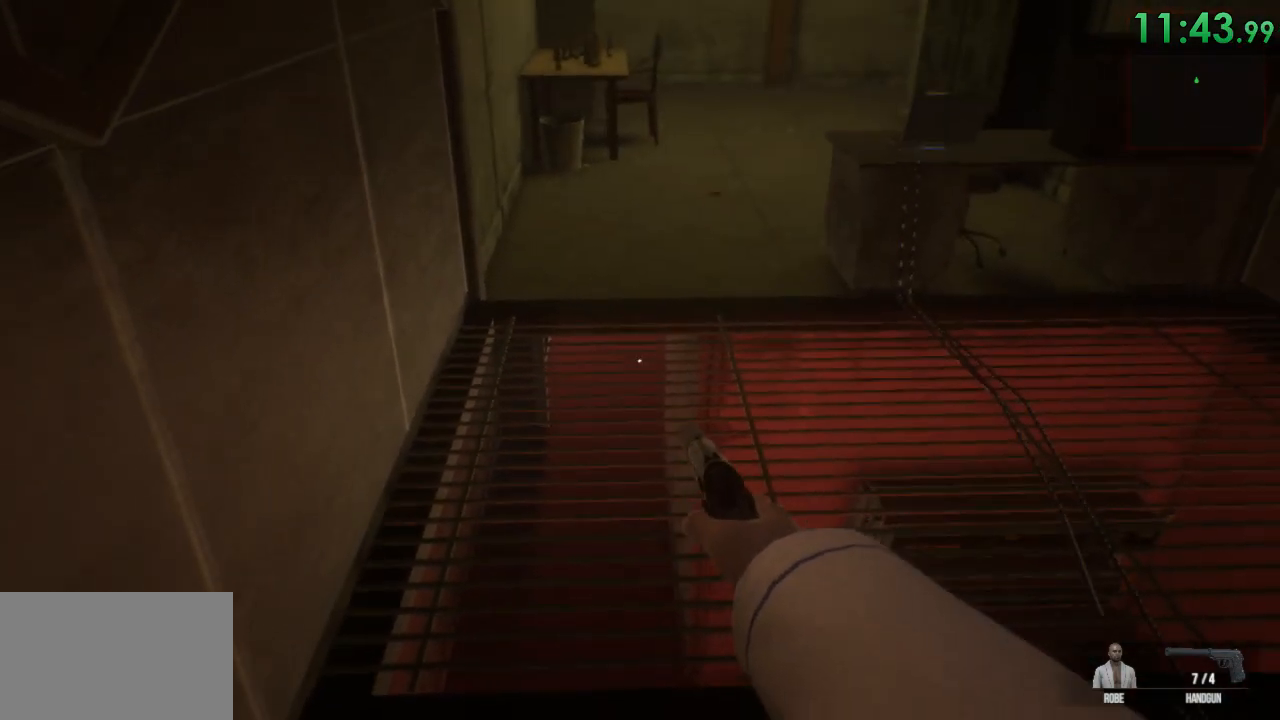
{"keys": [], "mouse": ["right"], "events": [[50, "w", "down"], [150, "w", "up"]]}
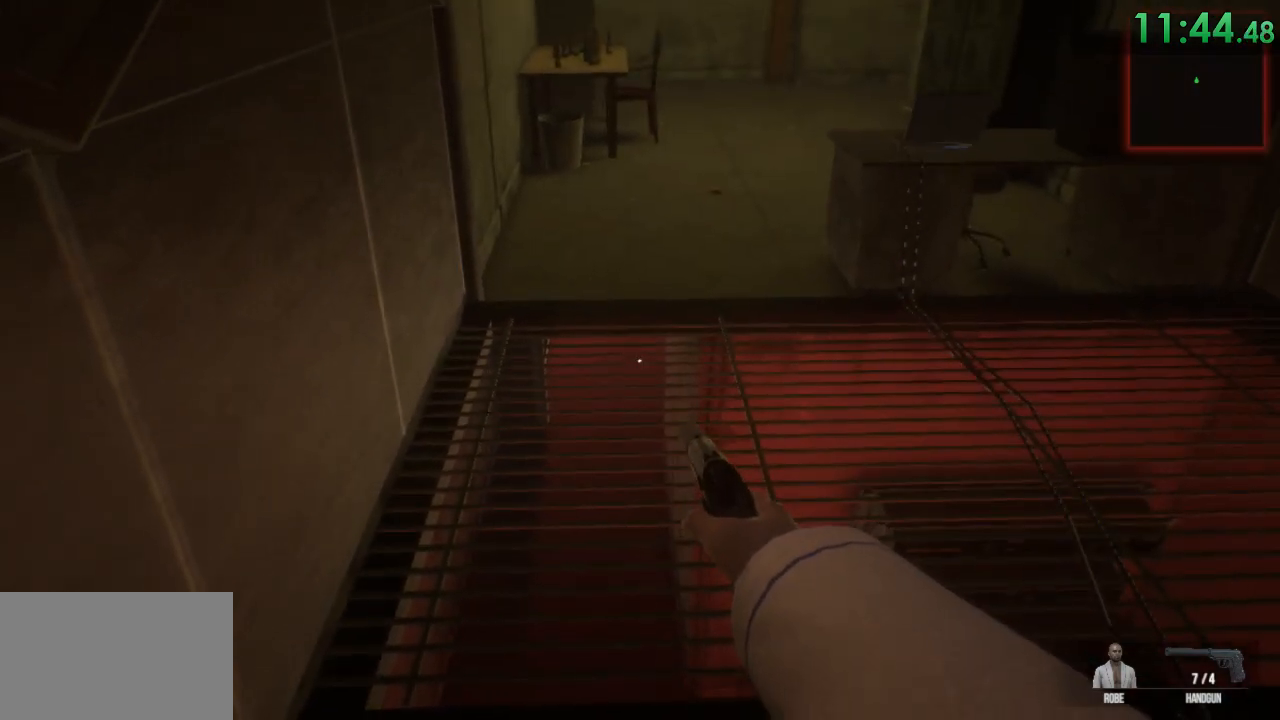
{"keys": [], "mouse": ["right"], "events": []}
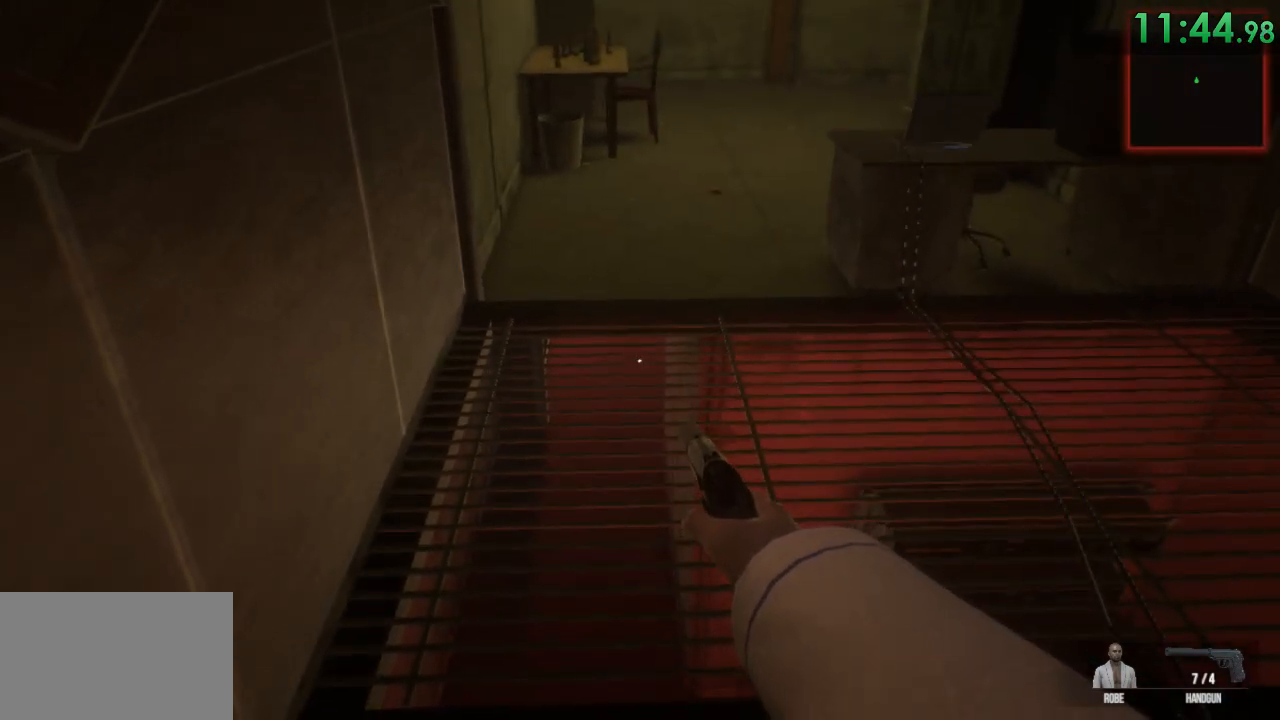
{"keys": [], "mouse": ["right"], "events": []}
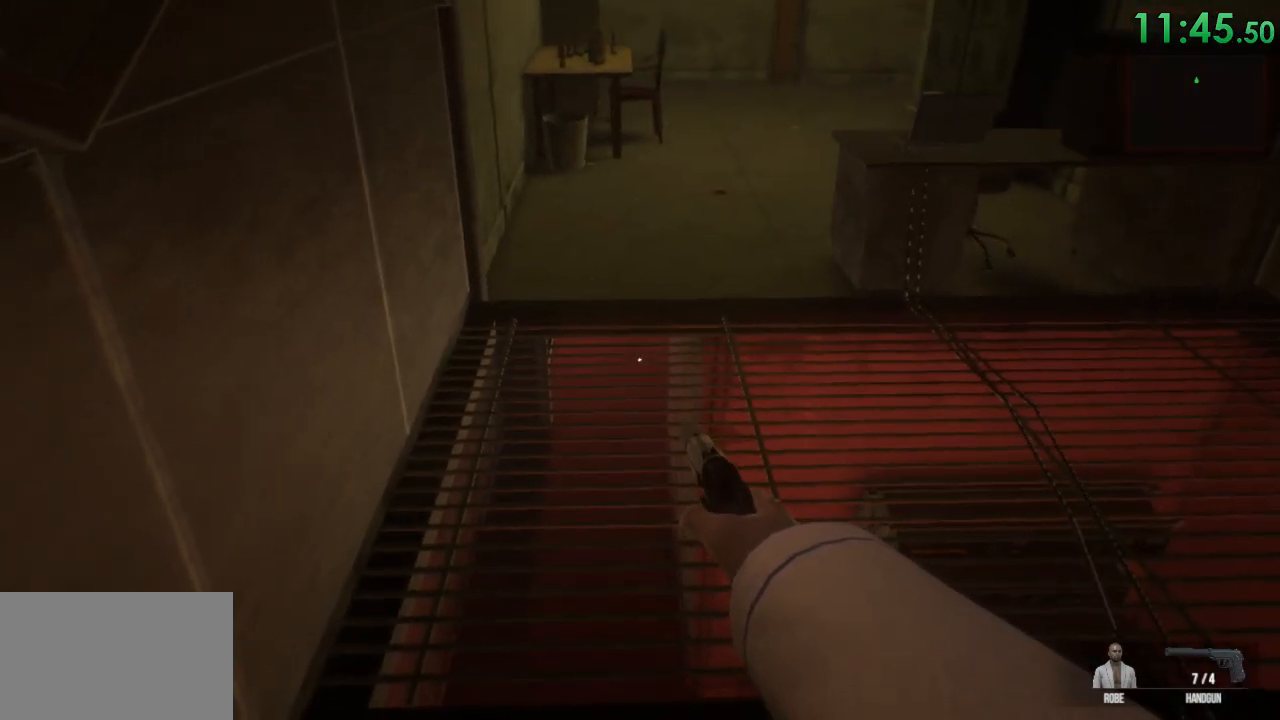
{"keys": [], "mouse": ["right"], "events": []}
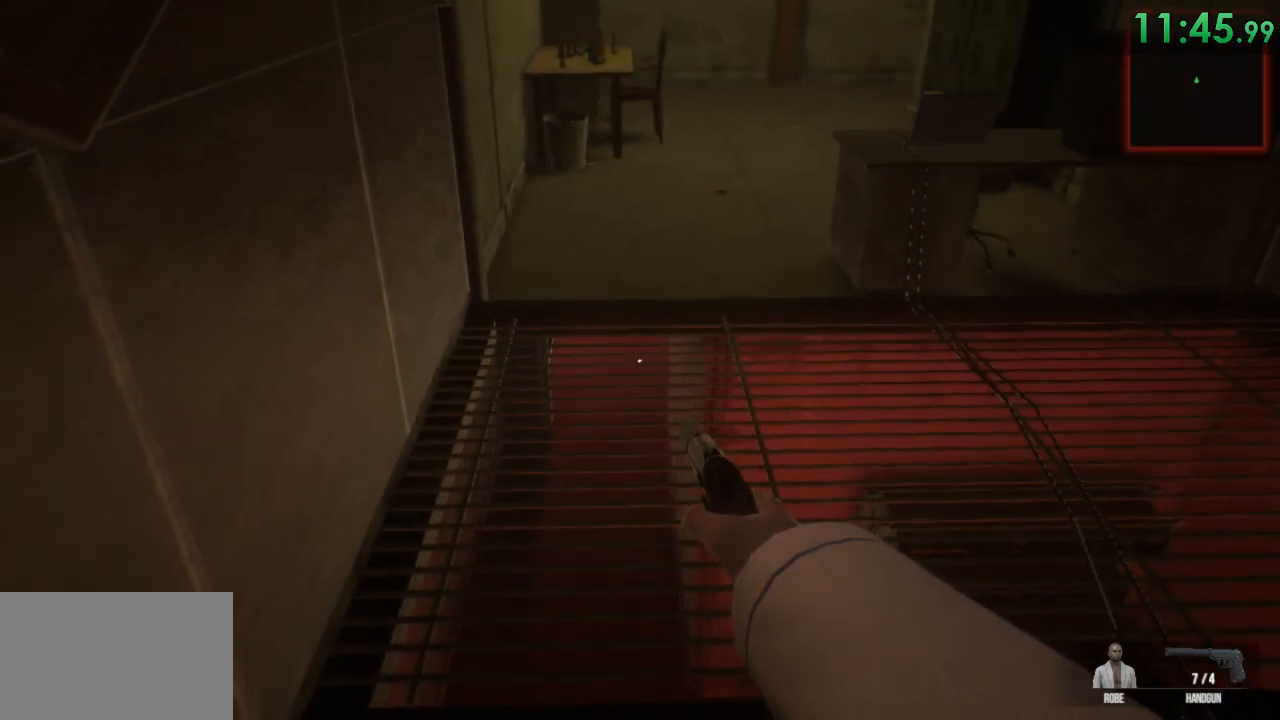
{"keys": [], "mouse": ["right"], "events": []}
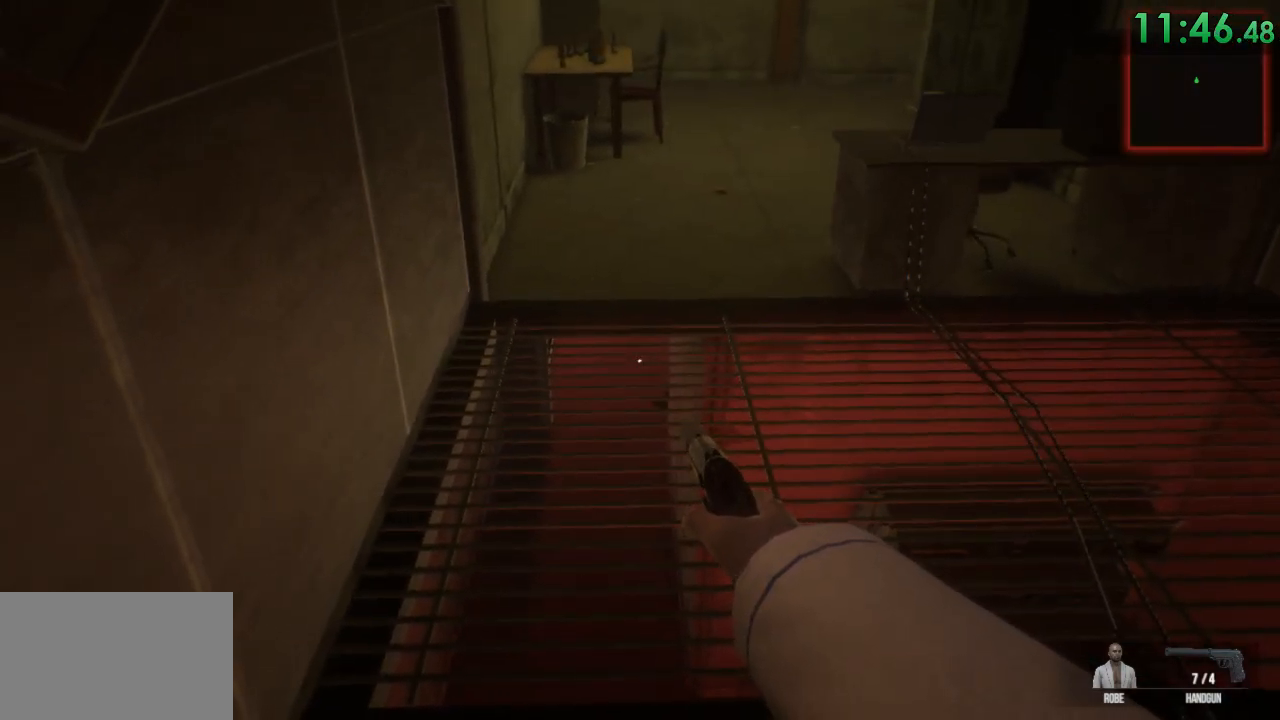
{"keys": [], "mouse": ["right"], "events": []}
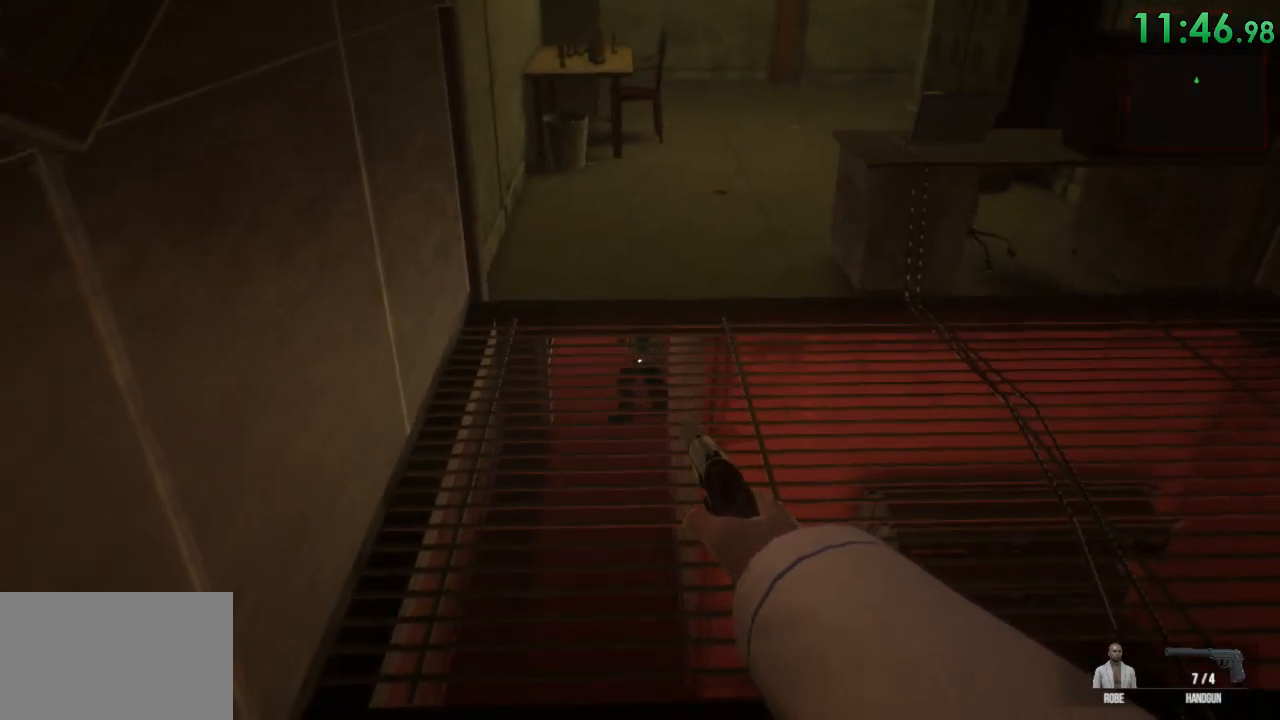
{"keys": ["shift", "w"], "mouse": [], "events": [[67, "mouse_left", "down"], [133, "mouse_left", "up"], [183, "mouse_right", "up"], [250, "w", "down"], [383, "shift", "down"]]}
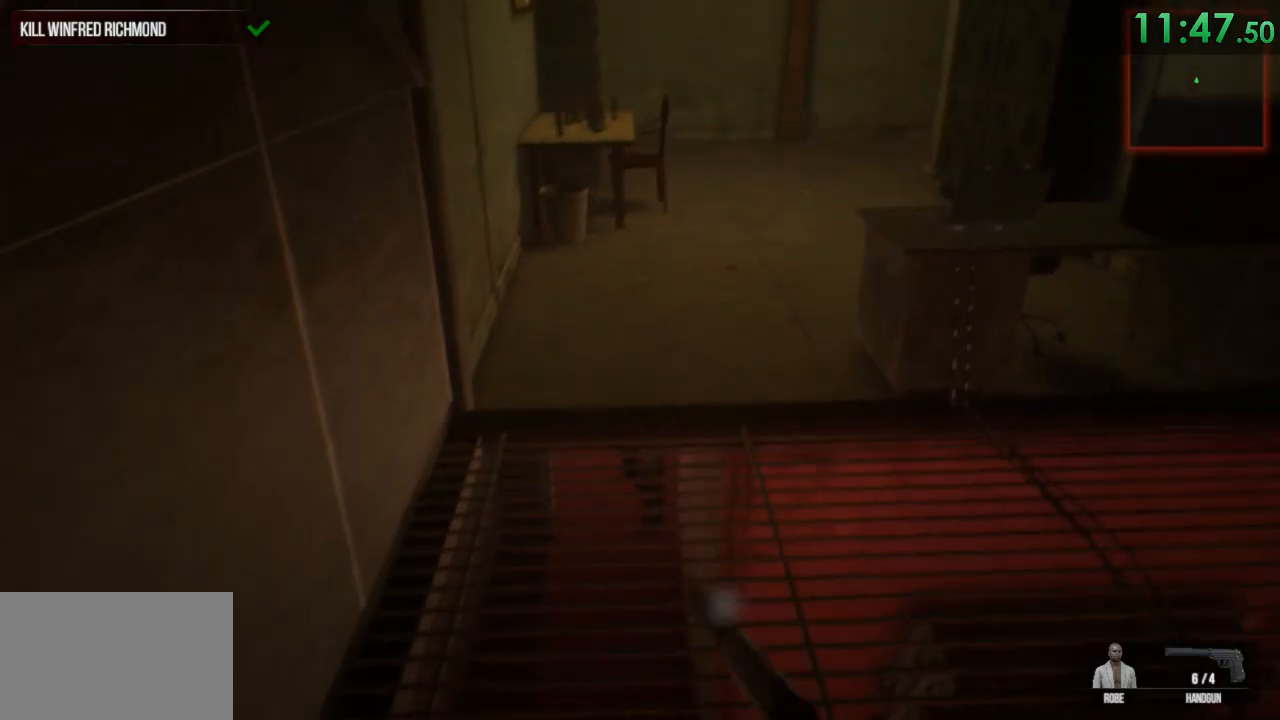
{"keys": ["shift", "w"], "mouse": [], "events": []}
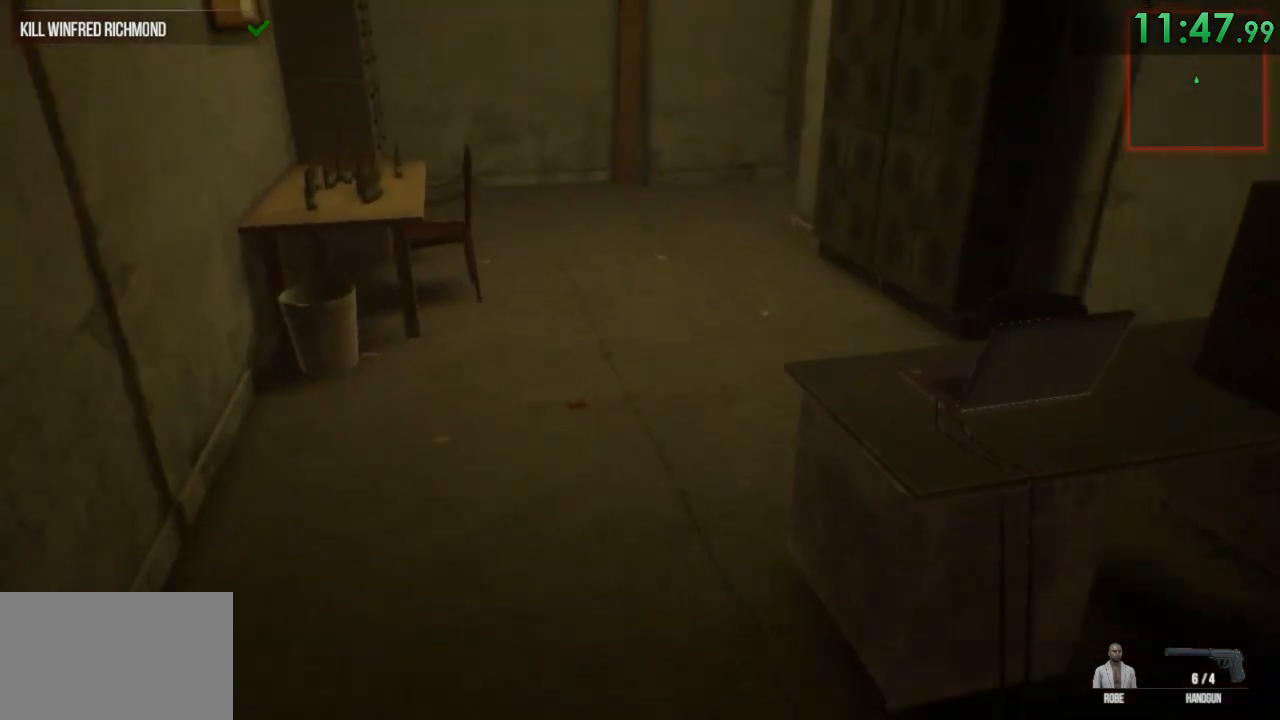
{"keys": ["shift", "w"], "mouse": [], "events": []}
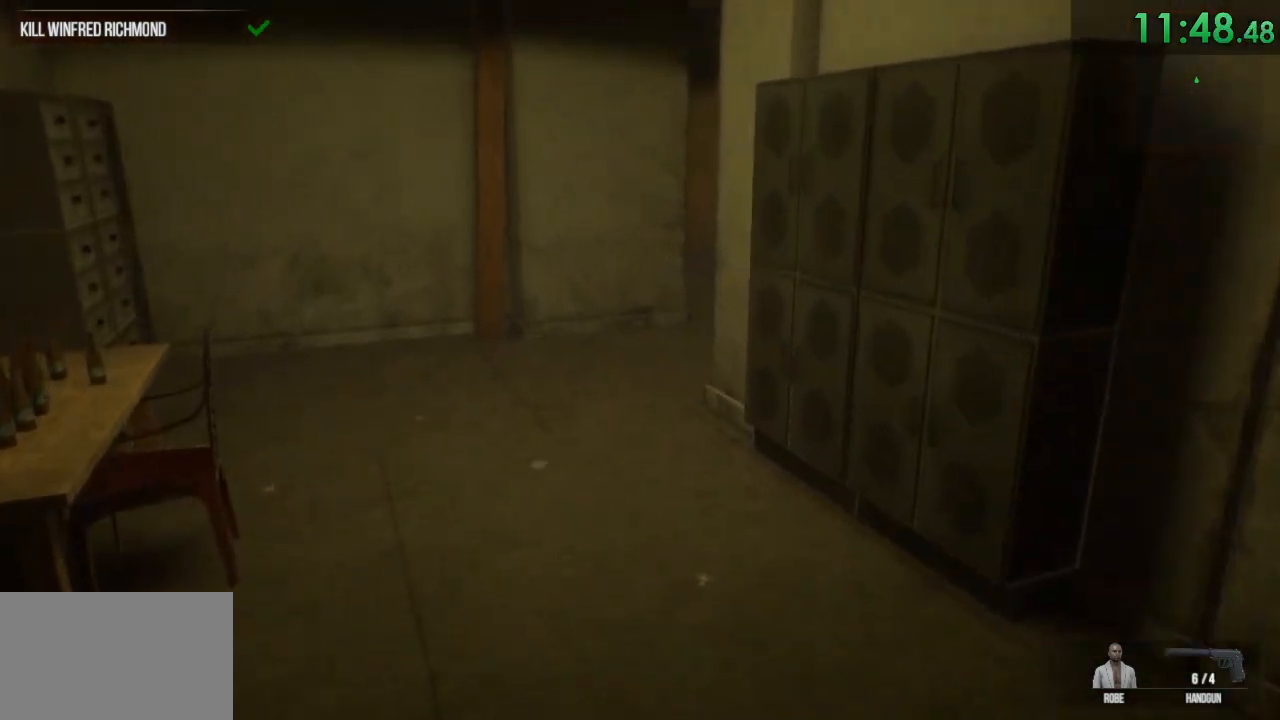
{"keys": ["shift", "w"], "mouse": [], "events": []}
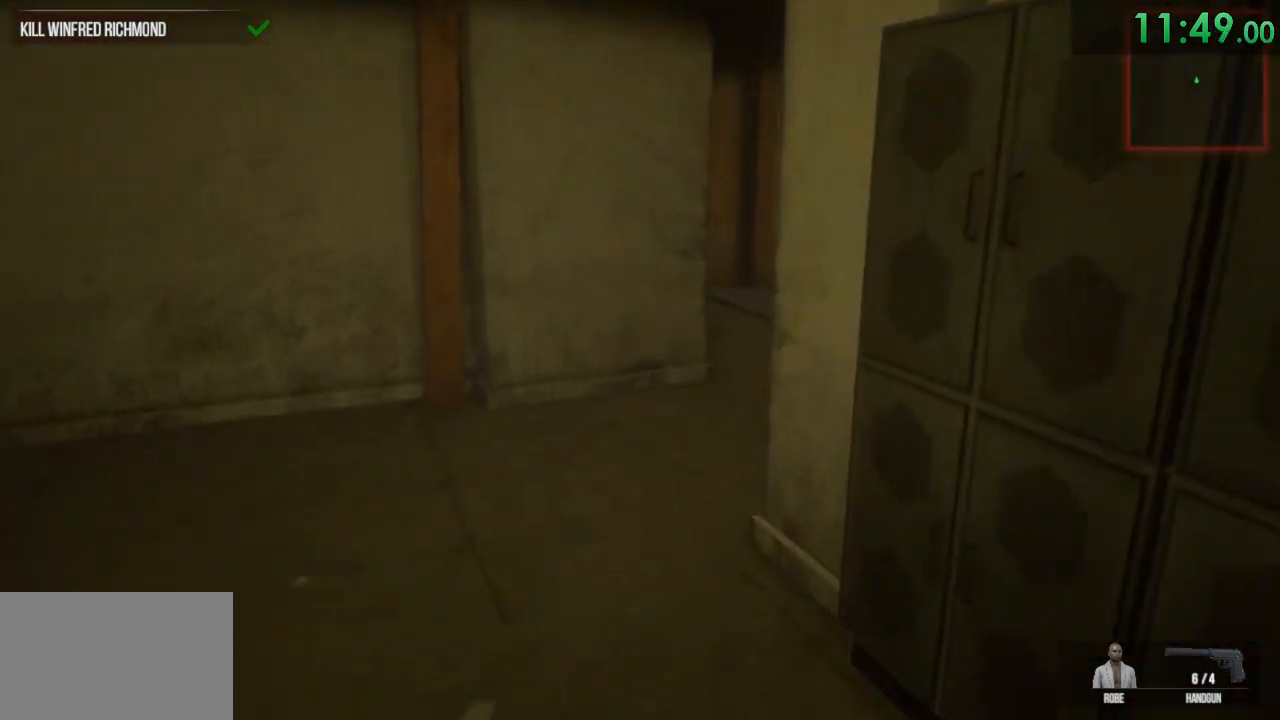
{"keys": ["shift", "w"], "mouse": [], "events": []}
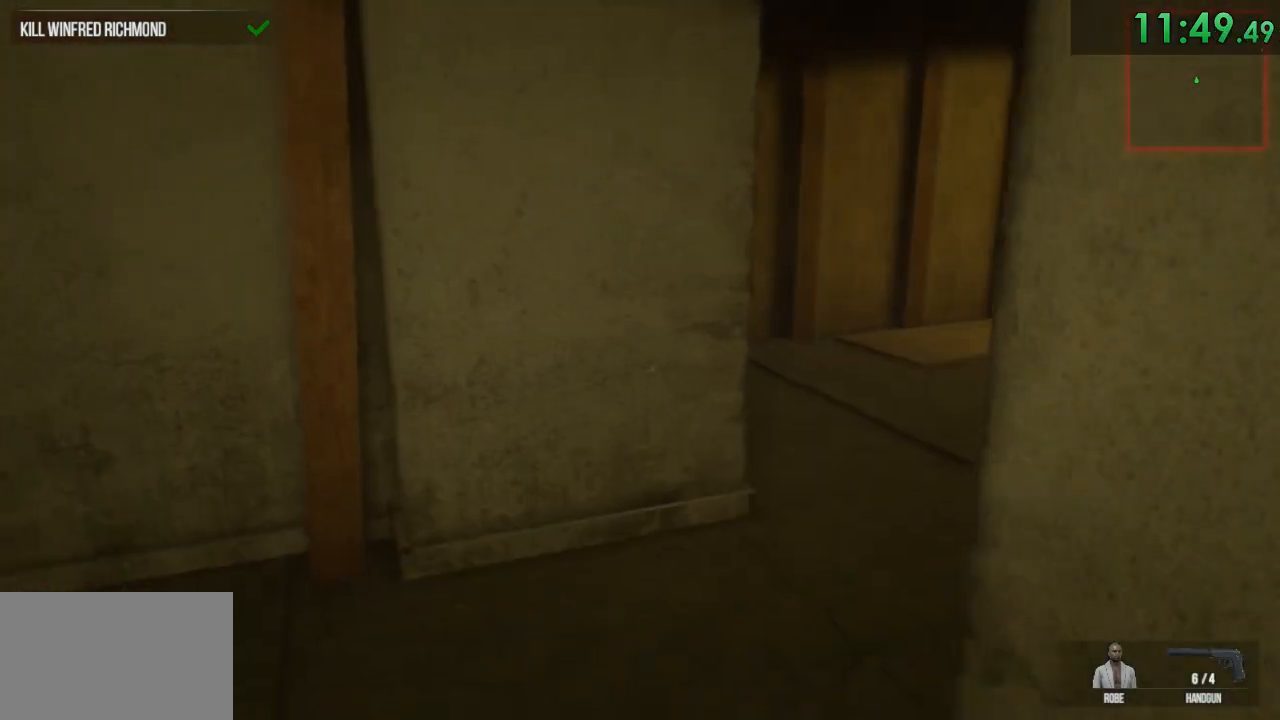
{"keys": ["d", "shift", "w"], "mouse": [], "events": [[150, "d", "down"]]}
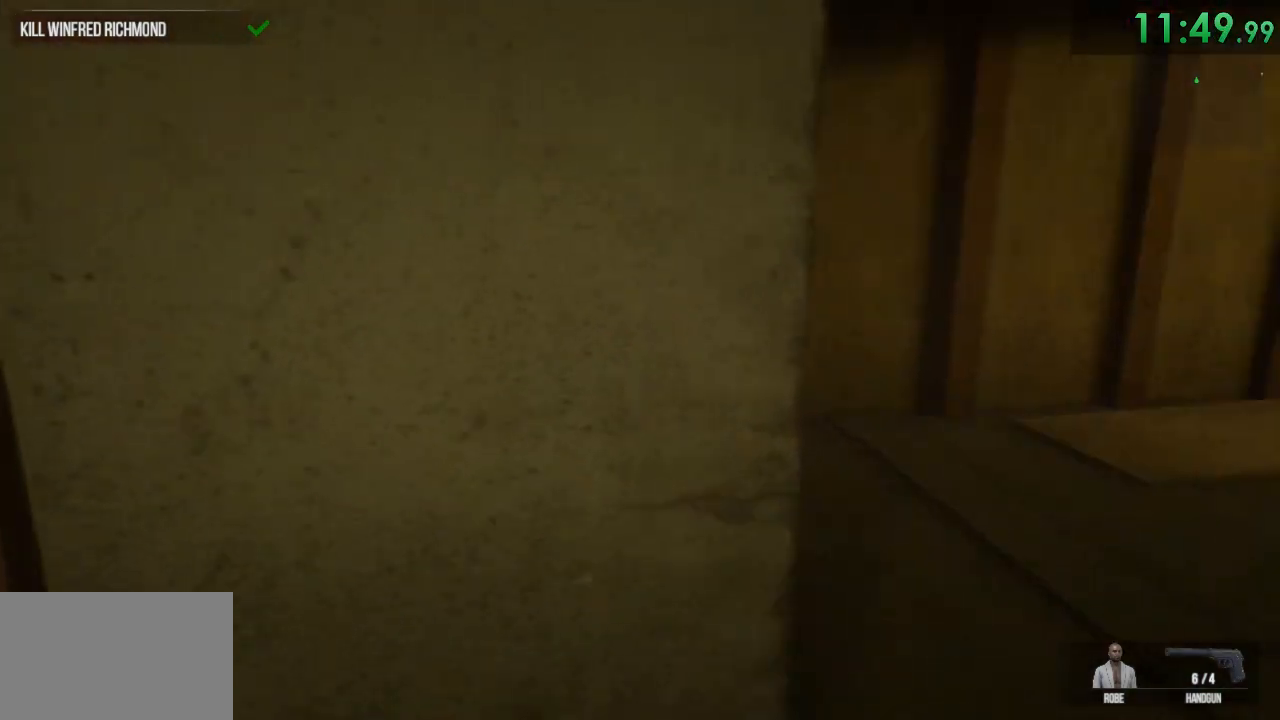
{"keys": ["d", "shift", "w"], "mouse": [], "events": []}
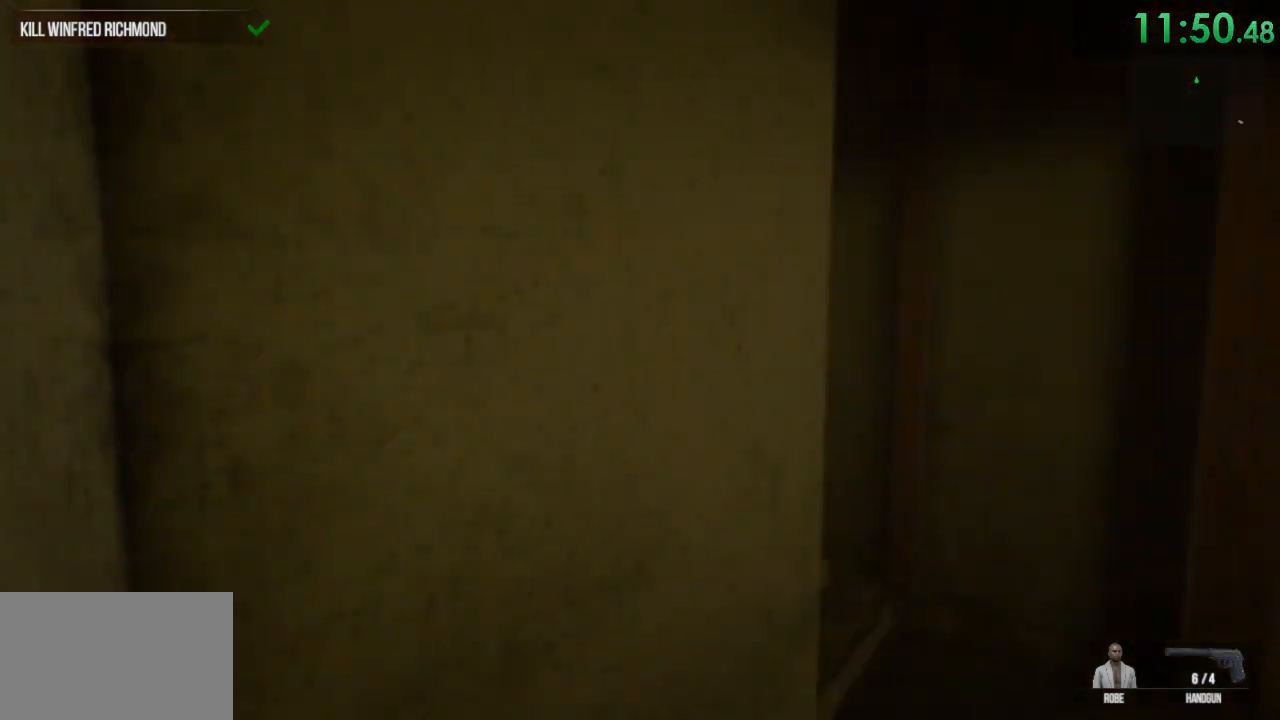
{"keys": ["d", "shift", "w"], "mouse": [], "events": []}
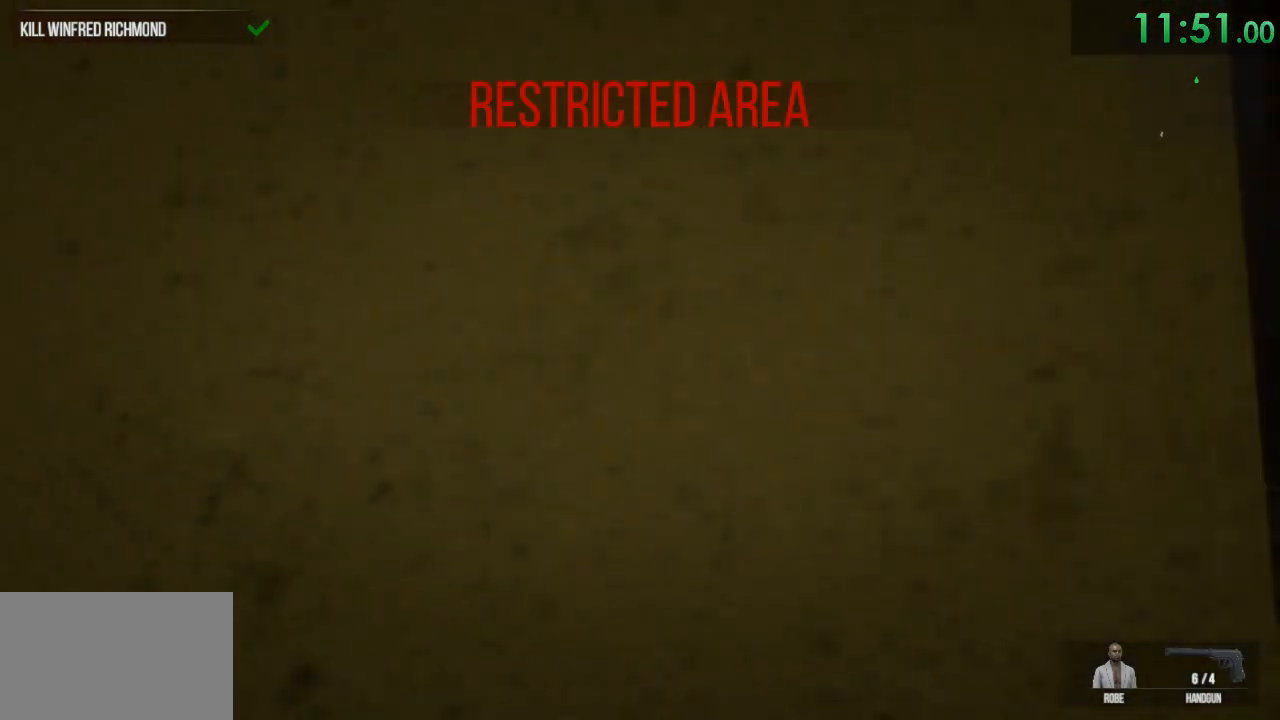
{"keys": ["shift", "w"], "mouse": [], "events": [[283, "d", "up"]]}
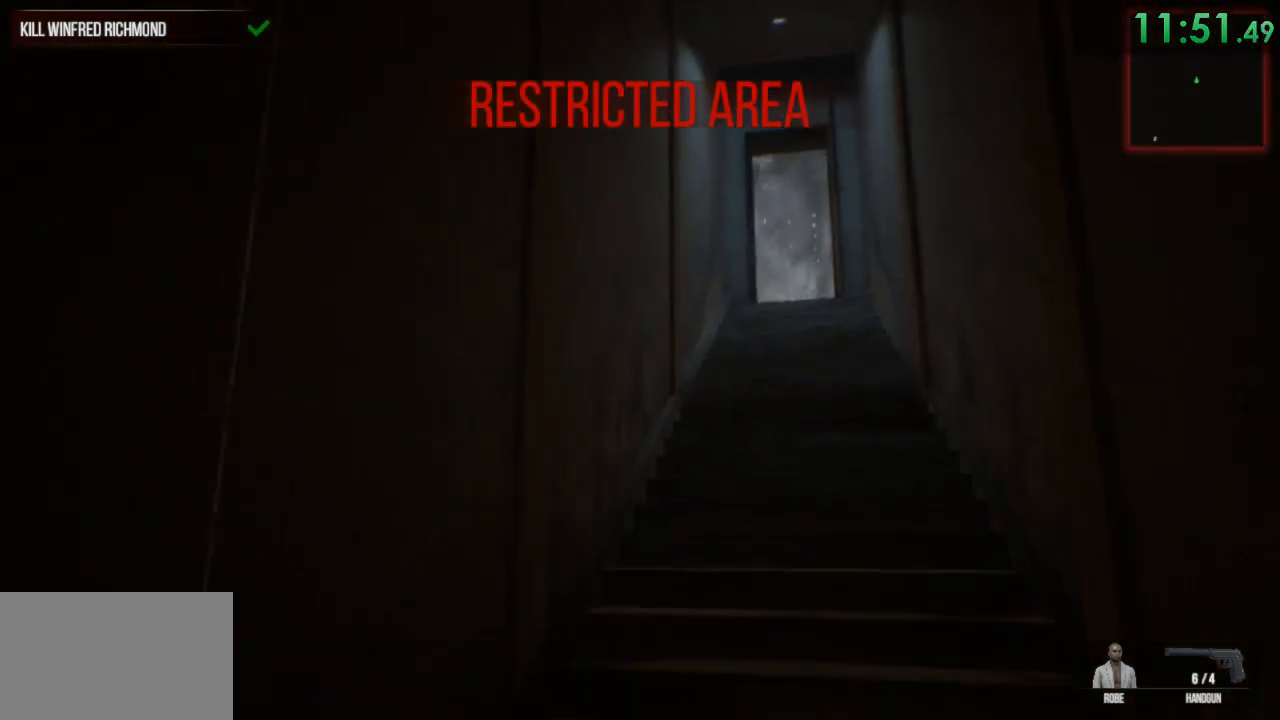
{"keys": ["d", "shift", "w"], "mouse": [], "events": [[367, "d", "down"]]}
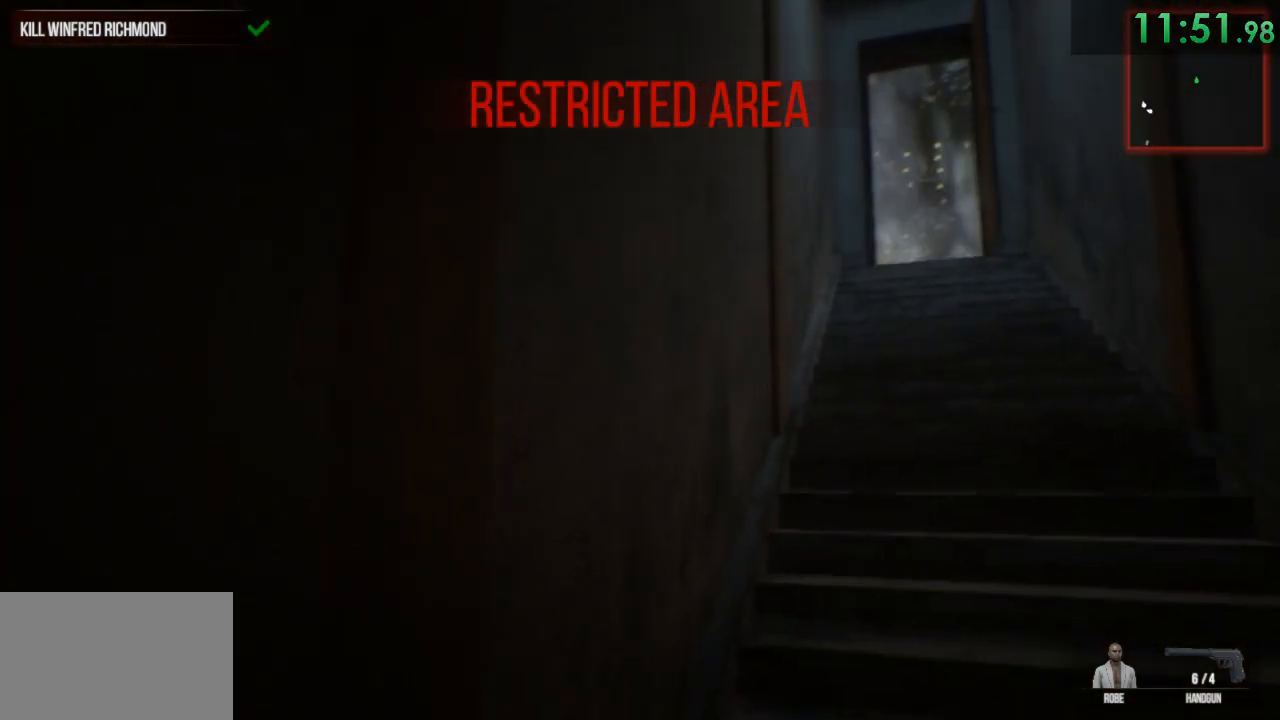
{"keys": ["shift", "w"], "mouse": [], "events": [[217, "d", "up"]]}
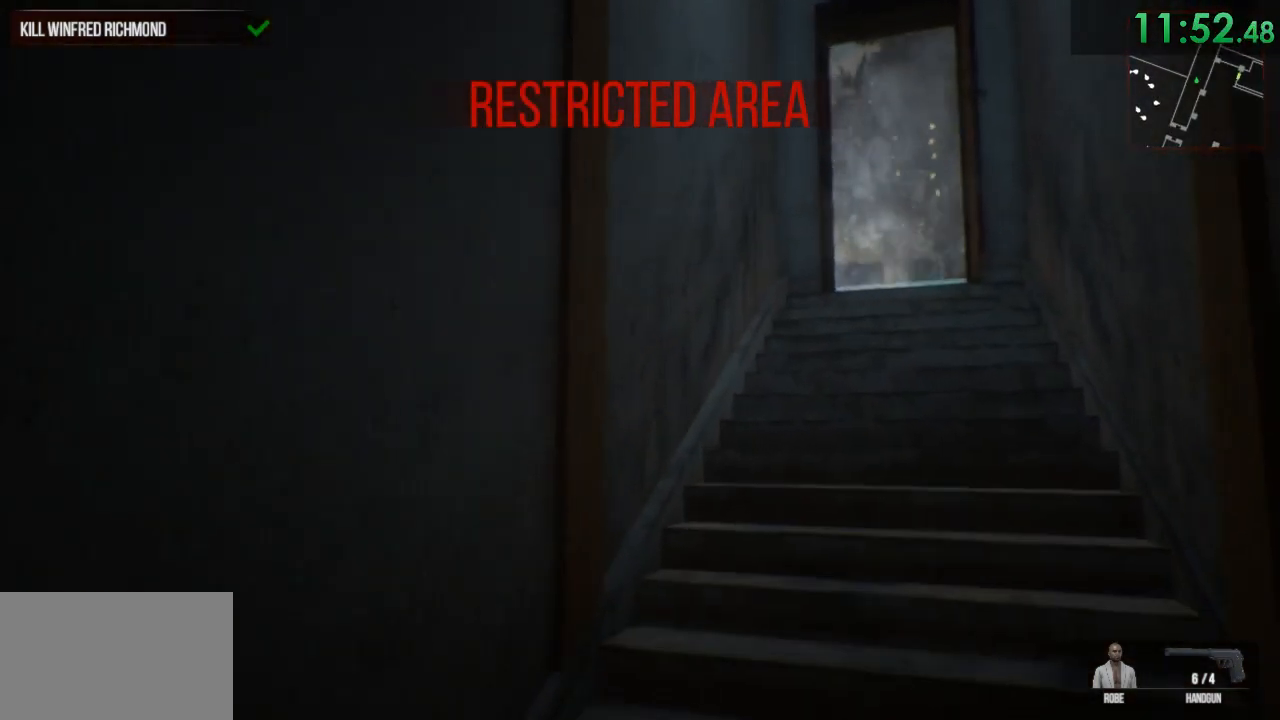
{"keys": ["d", "shift", "w"], "mouse": [], "events": [[33, "d", "down"], [100, "d", "up"], [483, "d", "down"]]}
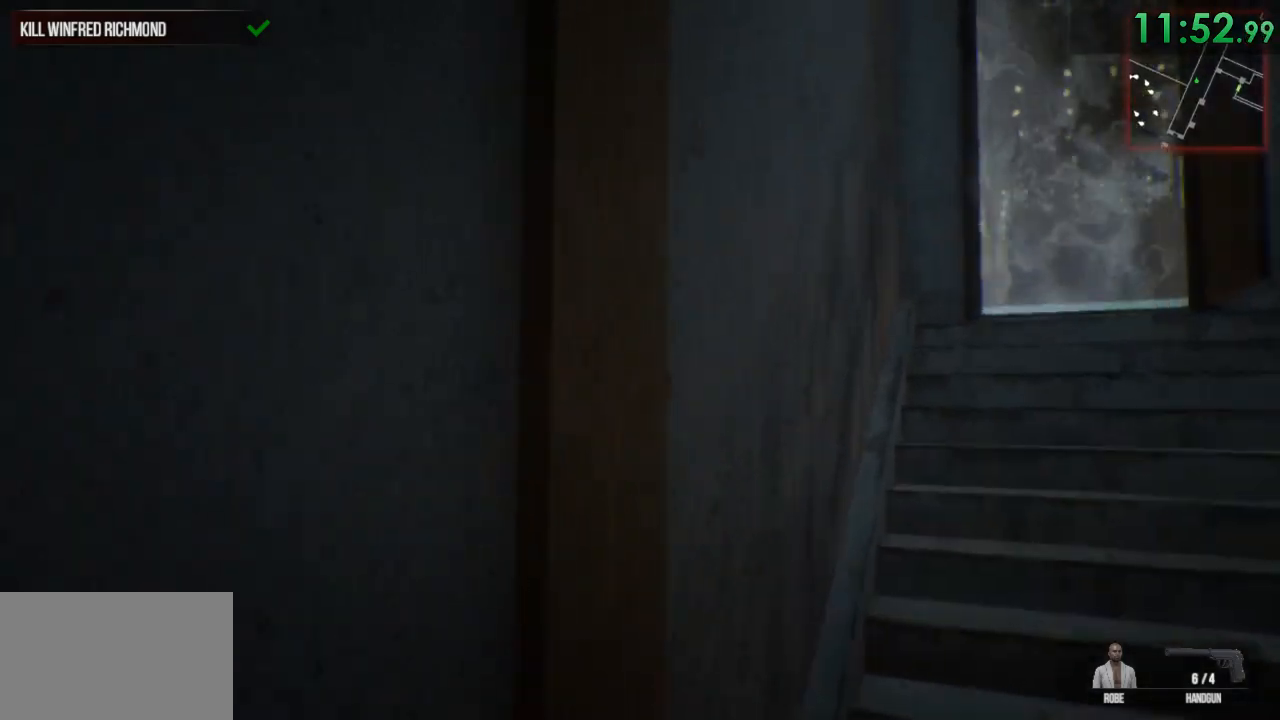
{"keys": ["shift", "w"], "mouse": [], "events": [[383, "d", "up"]]}
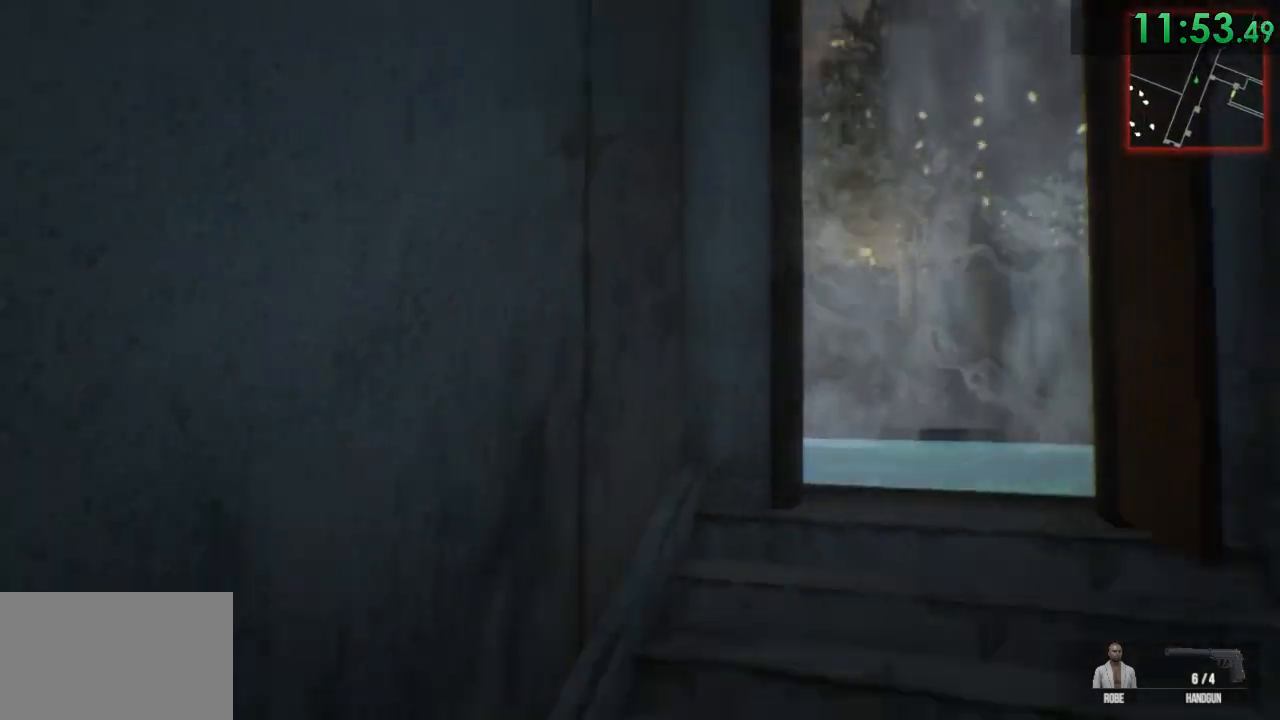
{"keys": ["shift", "w"], "mouse": [], "events": [[33, "d", "down"], [483, "d", "up"]]}
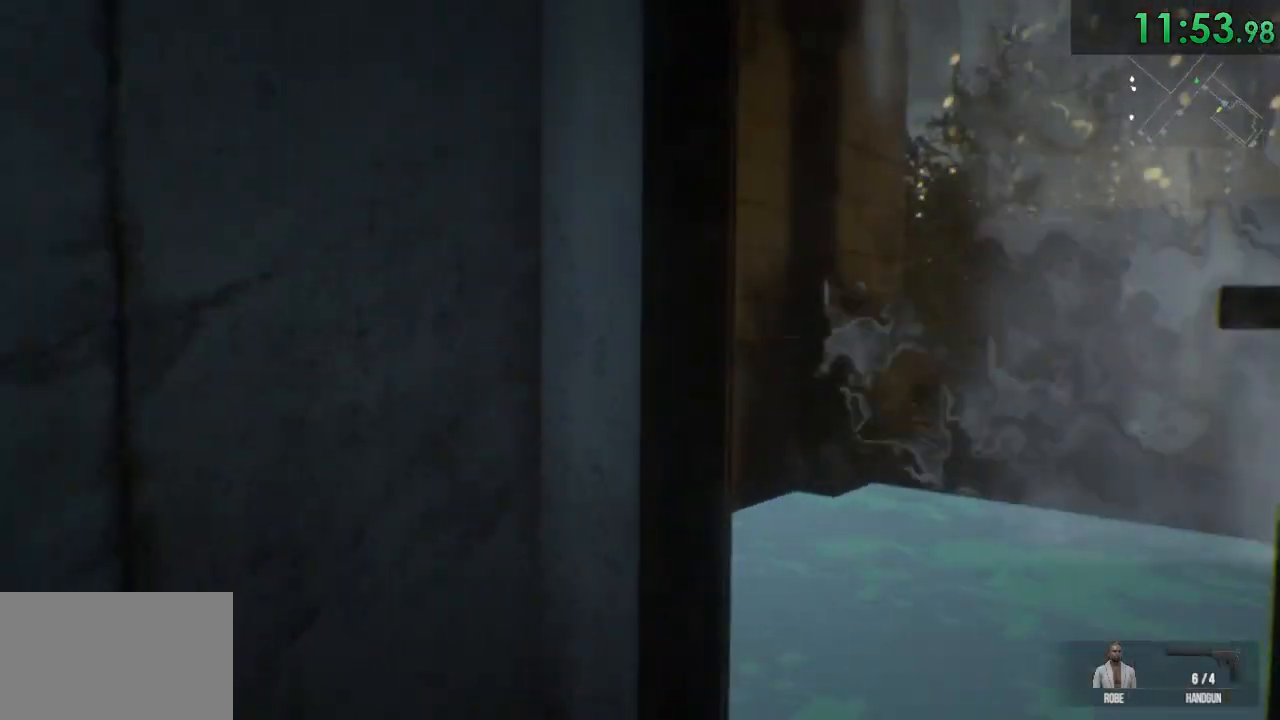
{"keys": ["shift", "w"], "mouse": [], "events": [[367, "d", "down"], [400, "d", "up"]]}
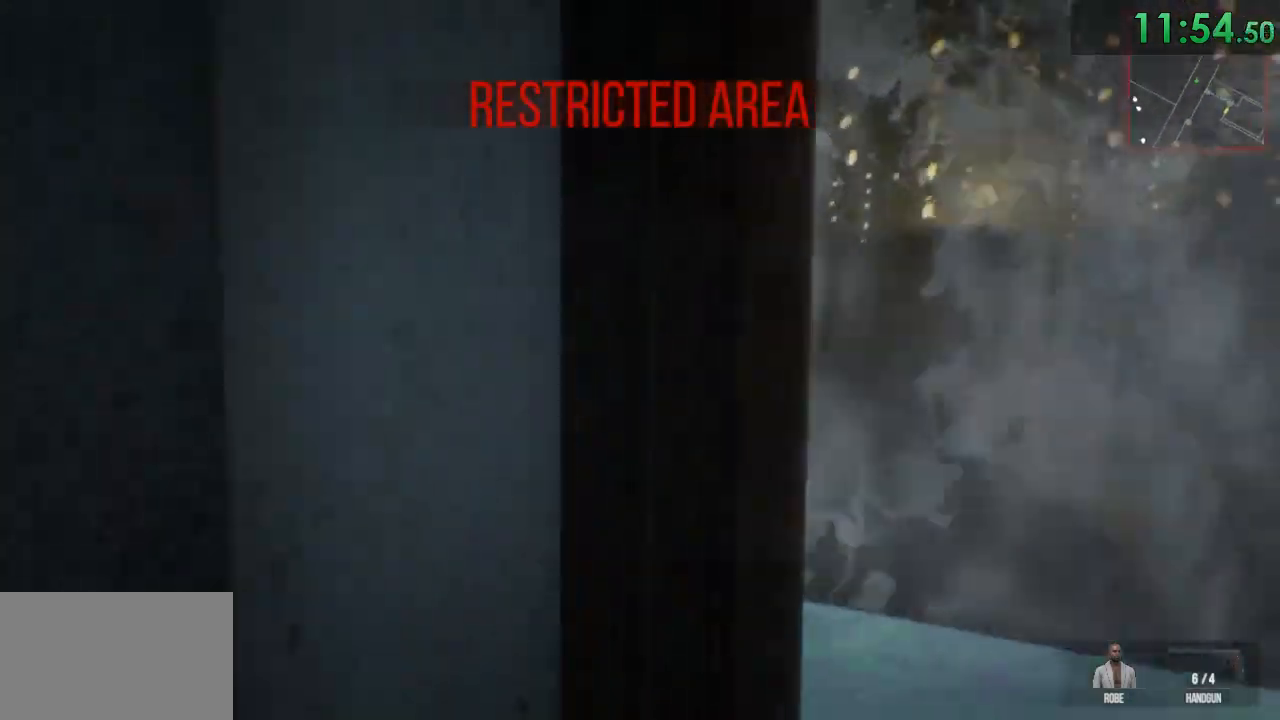
{"keys": ["shift", "w"], "mouse": [], "events": [[33, "d", "down"], [450, "d", "up"]]}
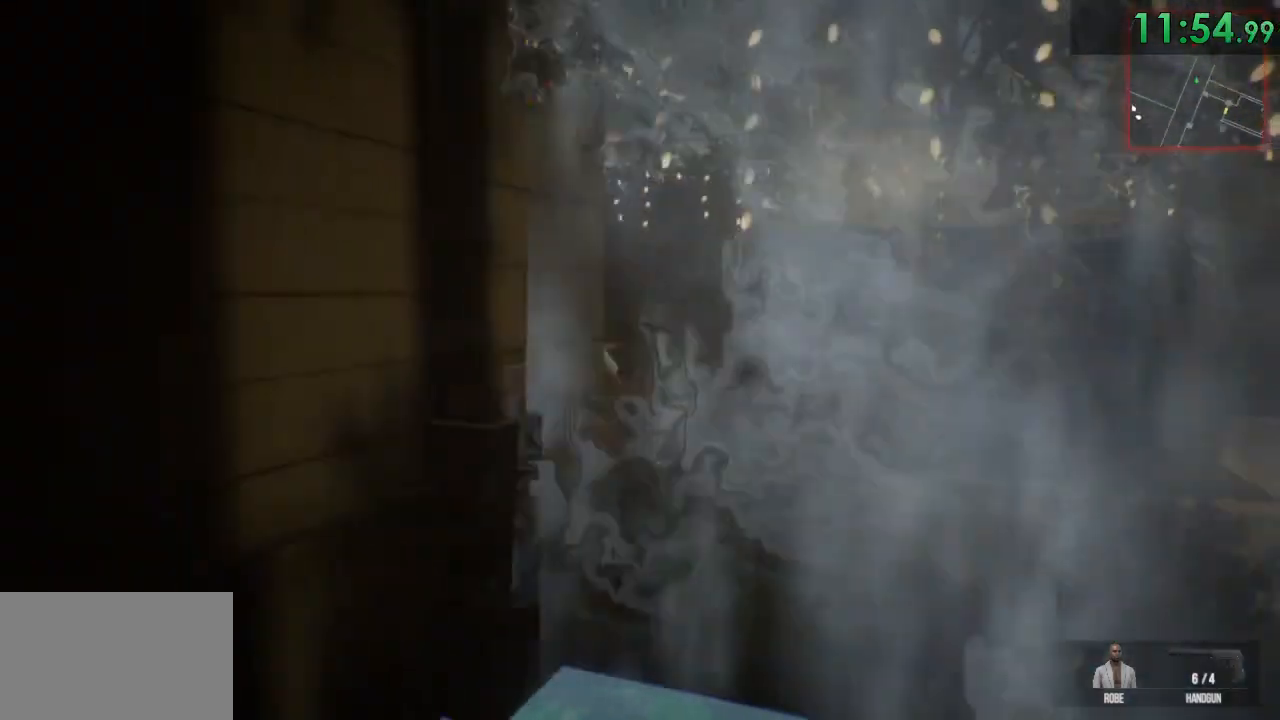
{"keys": ["w"], "mouse": ["right"], "events": [[150, "mouse_right", "down"], [400, "shift", "up"]]}
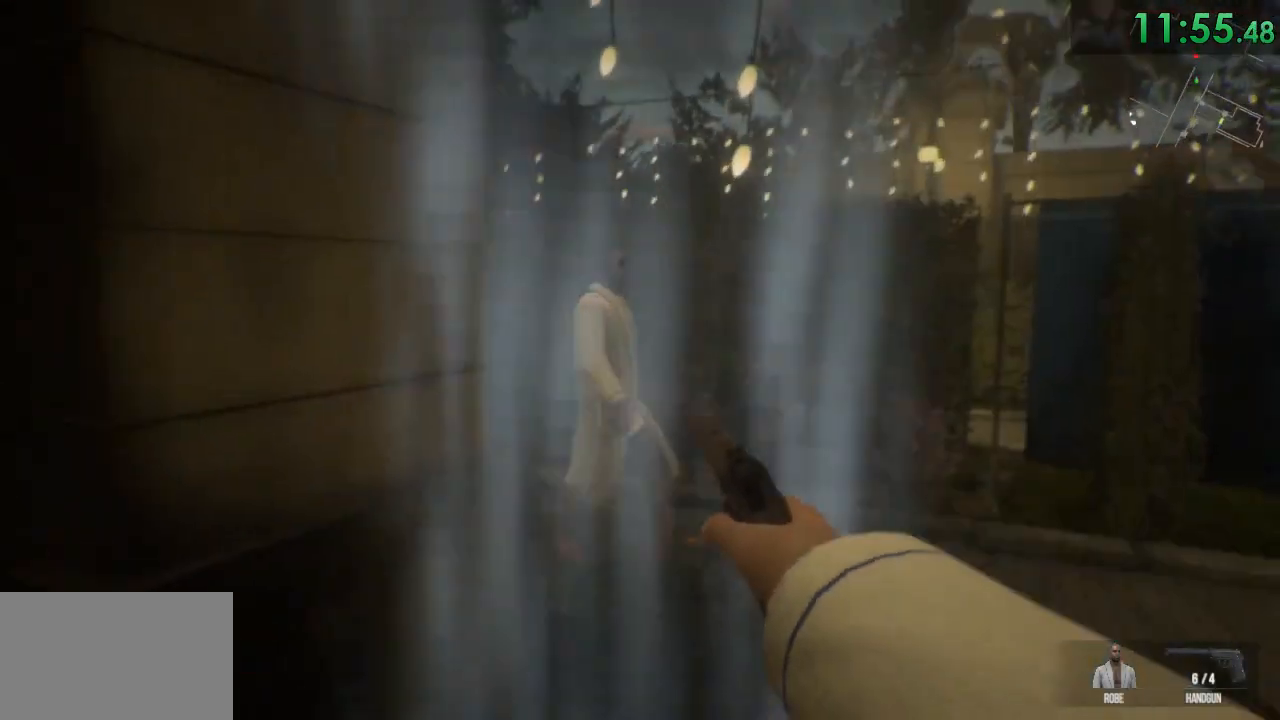
{"keys": ["shift", "w"], "mouse": [], "events": [[200, "mouse_left", "down"], [350, "mouse_left", "up"], [417, "mouse_right", "up"], [483, "shift", "down"]]}